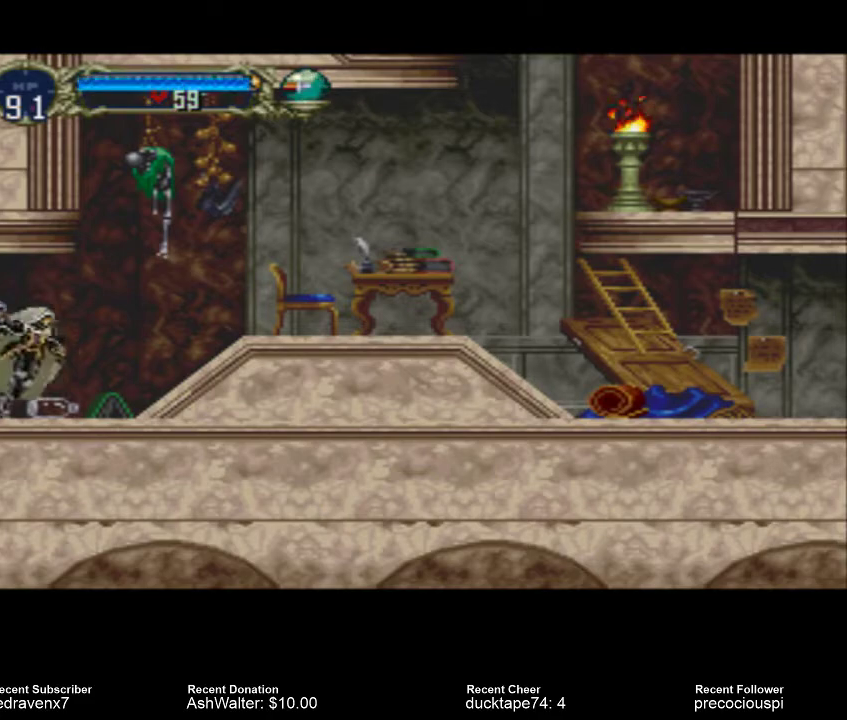
Gameplay with a controller (PlayStation layout); each line is a JSON object with the inputs held at the frame after it. "events" lists button and stick changes between this image and that frame as [ms after this image, input, new state], when the widget could be followed in between. Not read: L3 R3 left_stick right_stick.
{"buttons": [], "events": []}
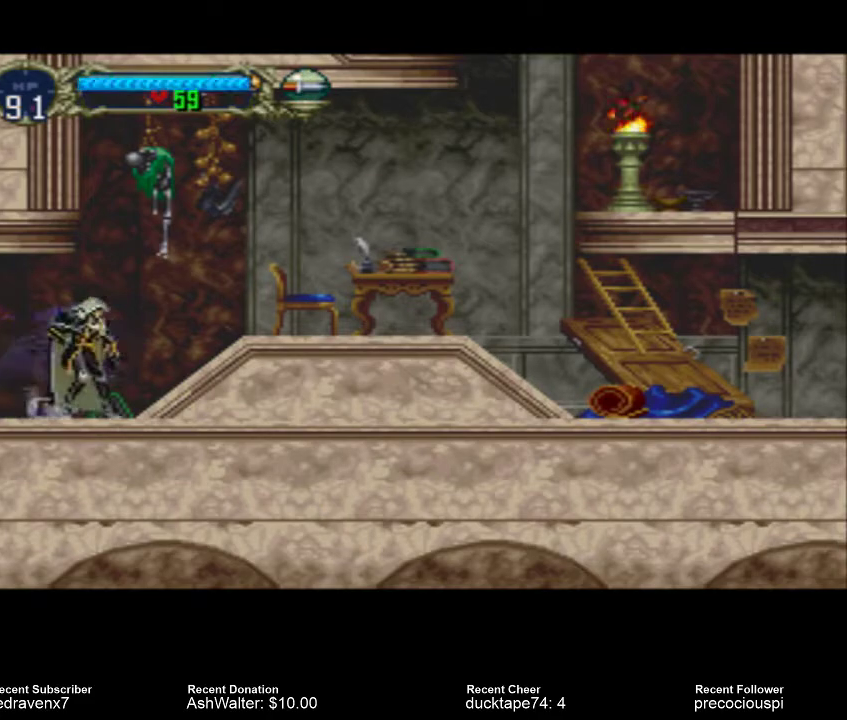
{"buttons": [], "events": []}
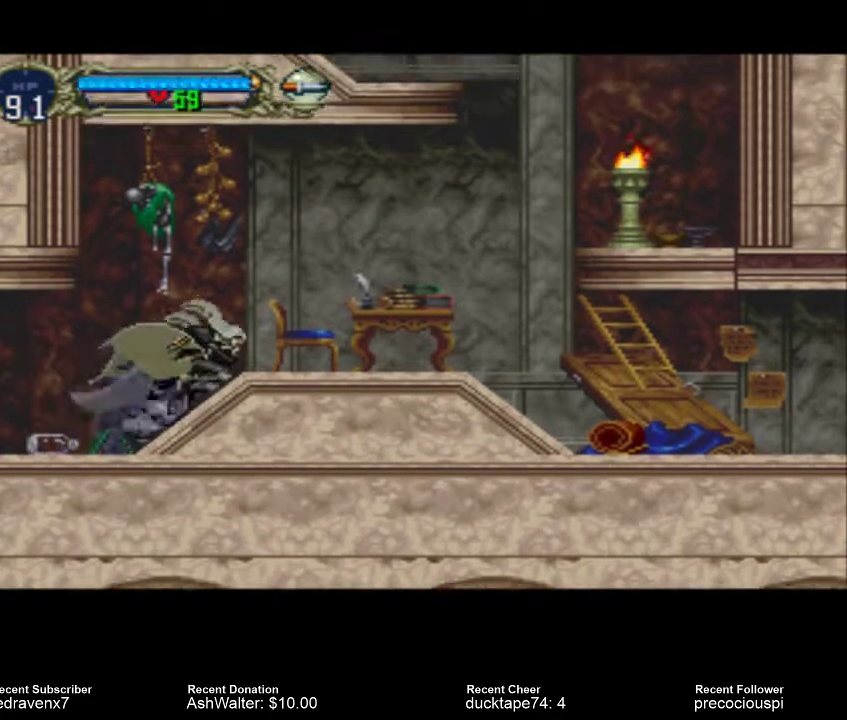
{"buttons": [], "events": []}
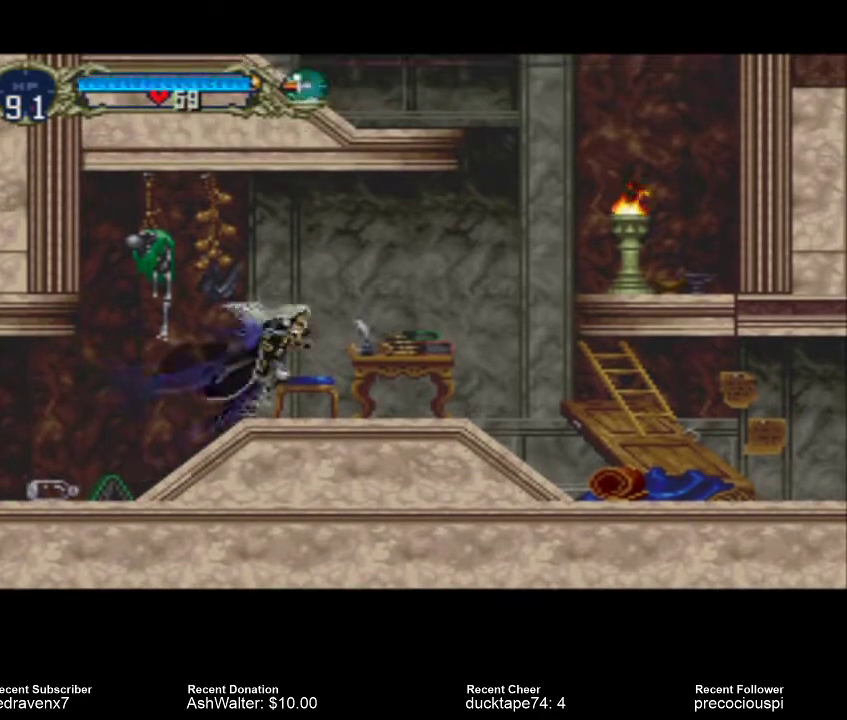
{"buttons": [], "events": []}
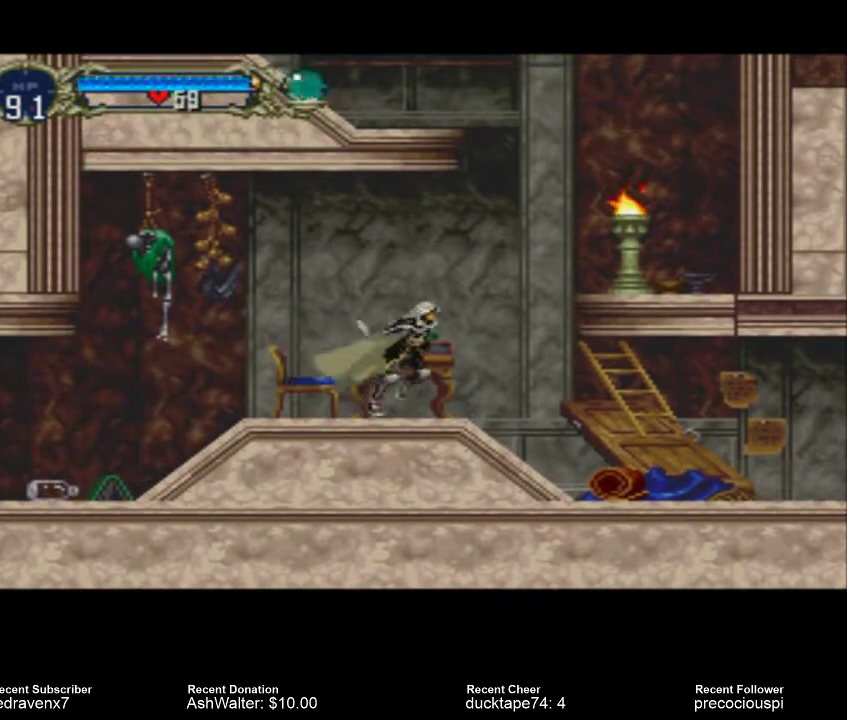
{"buttons": ["CROSS"], "events": [[33, "CROSS", "down"]]}
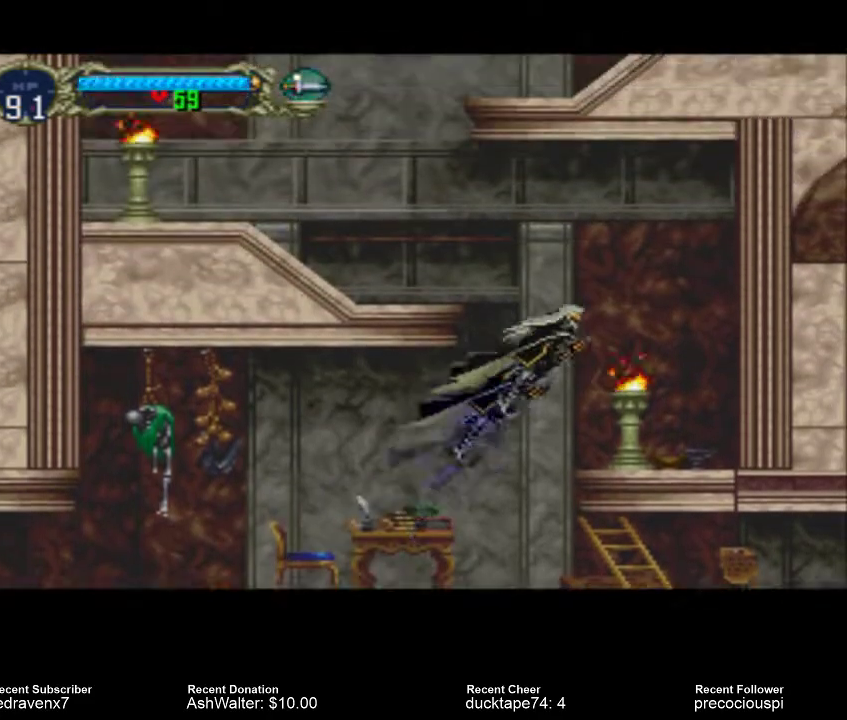
{"buttons": [], "events": [[267, "CROSS", "up"]]}
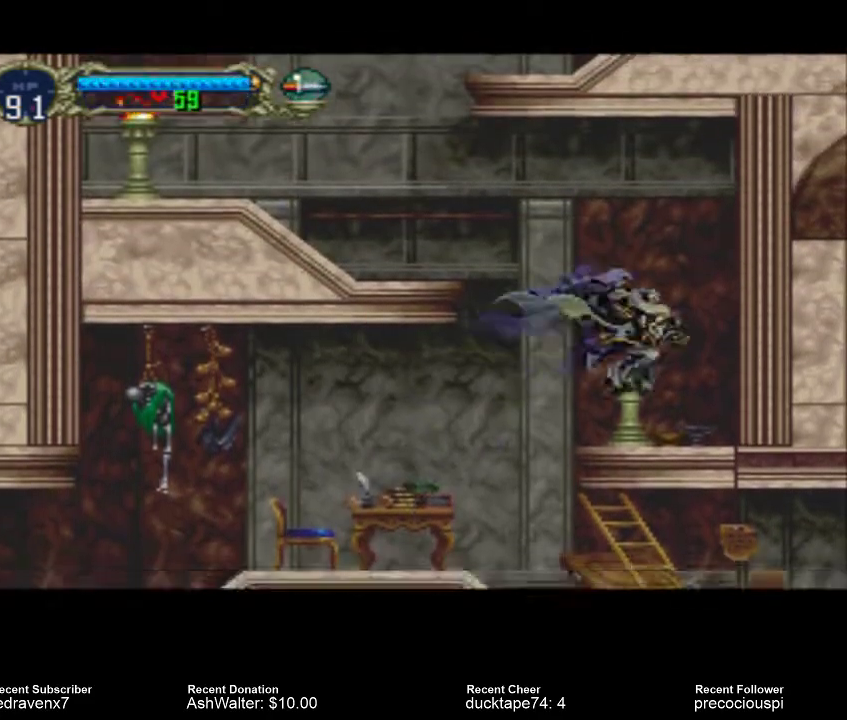
{"buttons": ["CROSS"], "events": [[133, "CROSS", "down"]]}
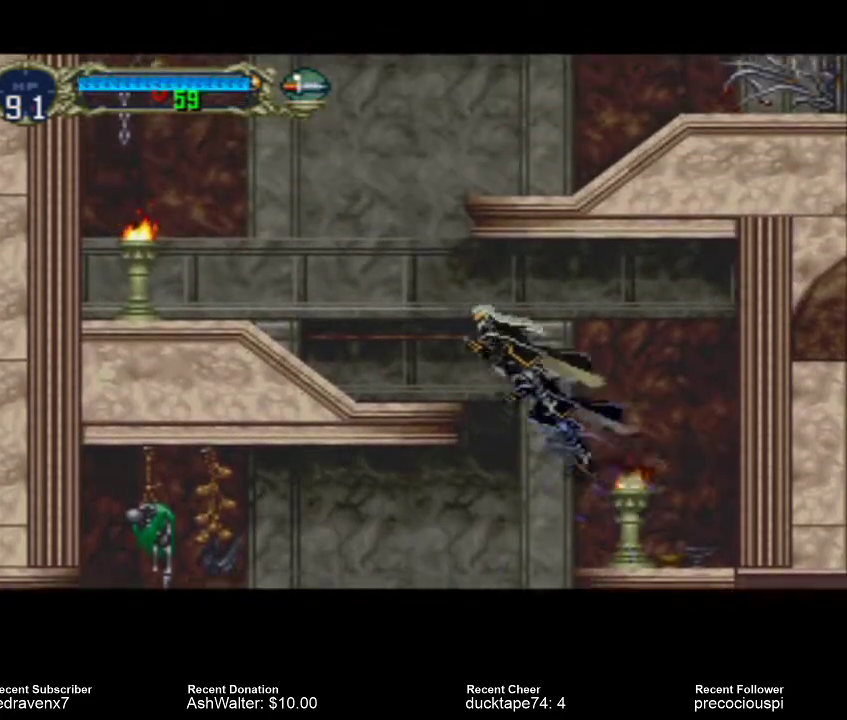
{"buttons": [], "events": [[267, "CROSS", "up"]]}
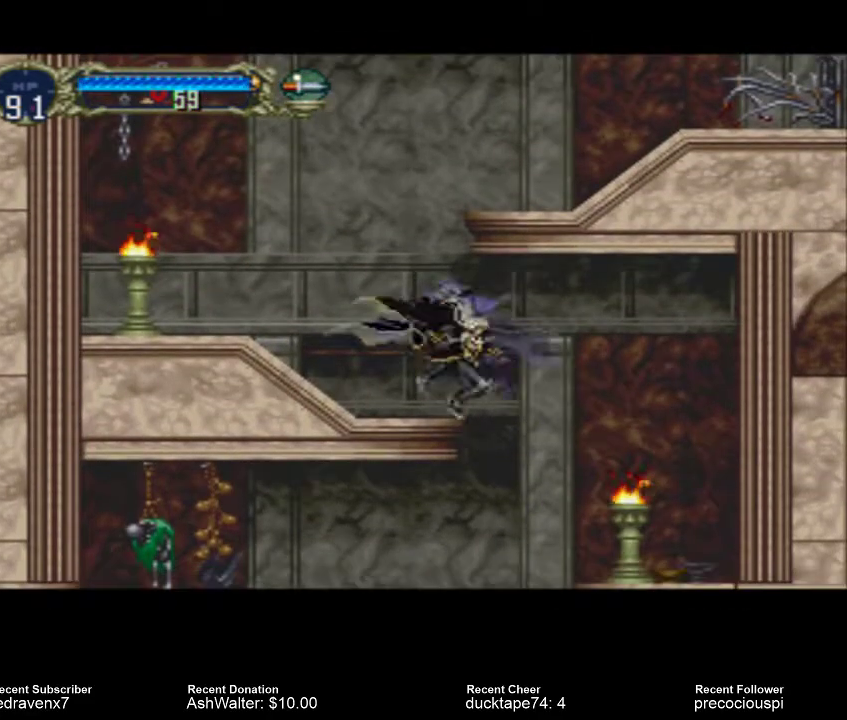
{"buttons": [], "events": []}
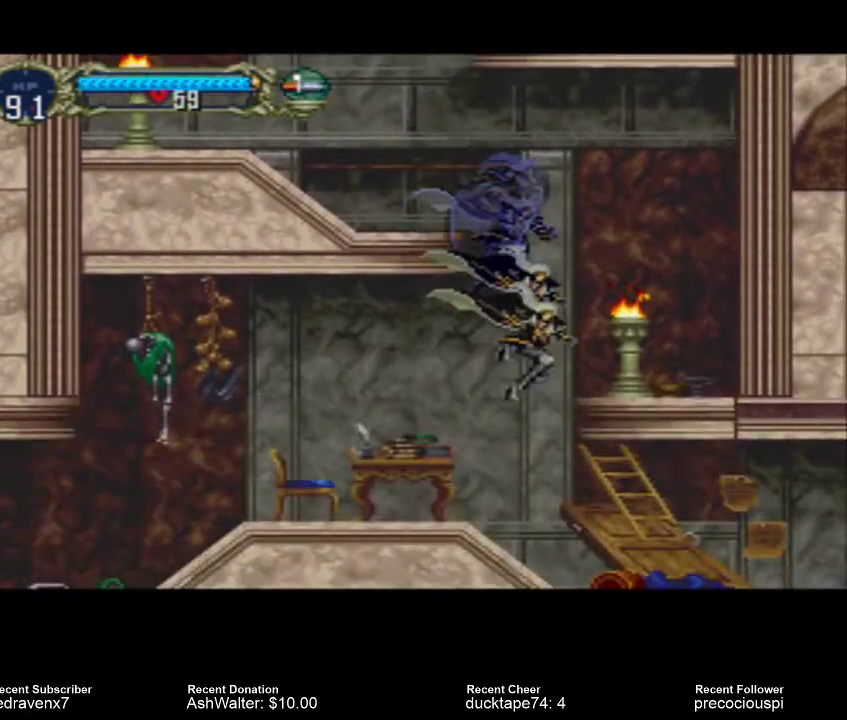
{"buttons": [], "events": [[33, "SQUARE", "down"], [167, "SQUARE", "up"]]}
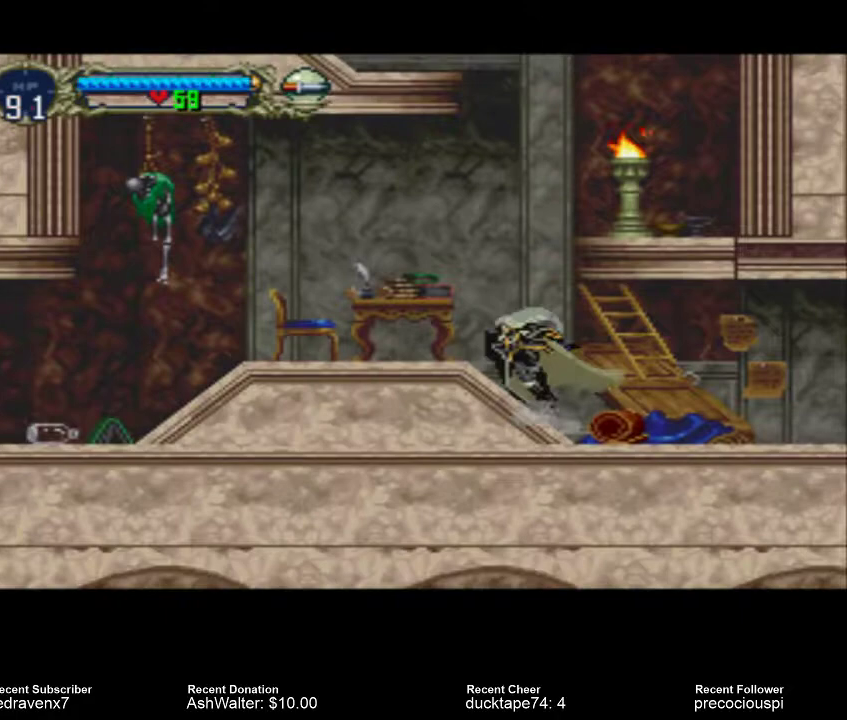
{"buttons": ["CROSS"], "events": [[333, "CROSS", "down"]]}
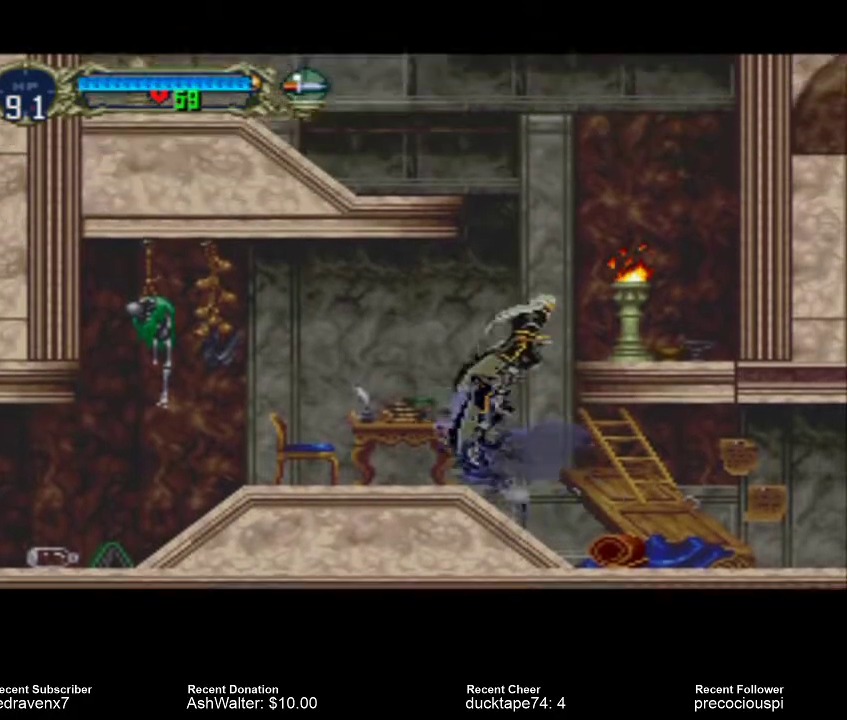
{"buttons": [], "events": [[100, "SQUARE", "down"], [133, "CROSS", "up"], [200, "SQUARE", "up"]]}
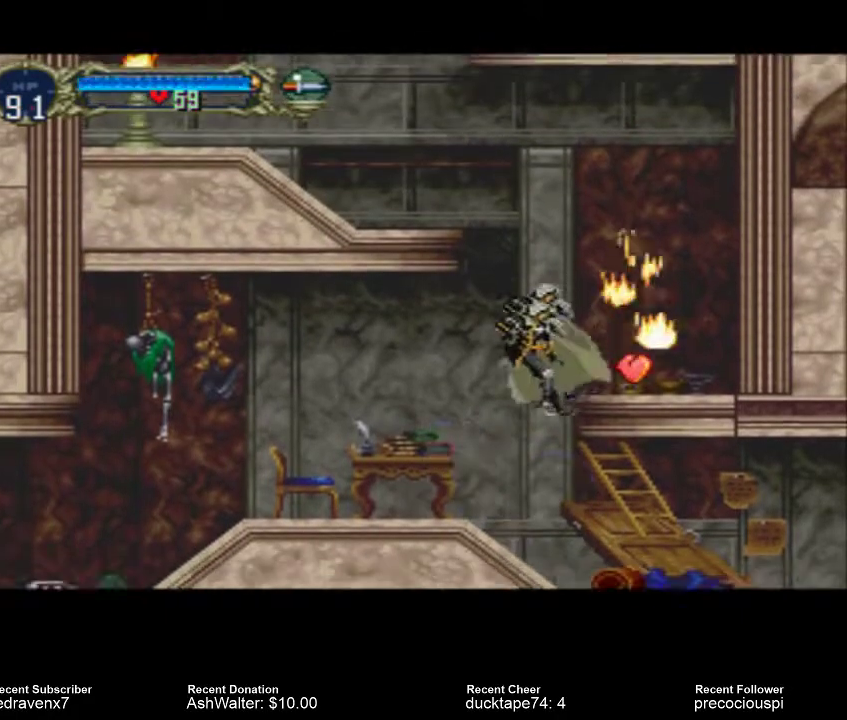
{"buttons": ["CROSS"], "events": [[400, "CROSS", "down"]]}
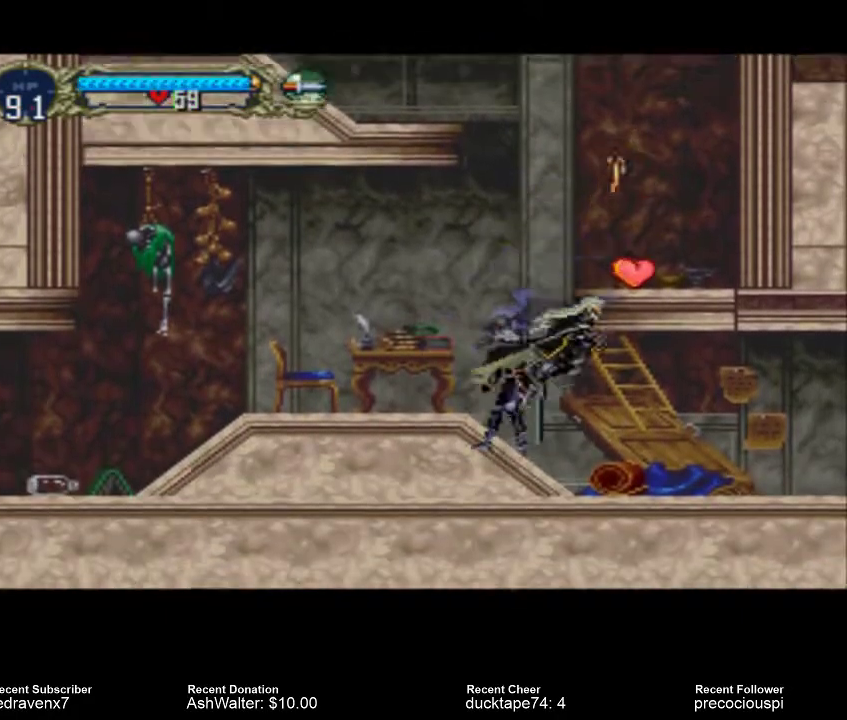
{"buttons": [], "events": [[367, "CROSS", "up"]]}
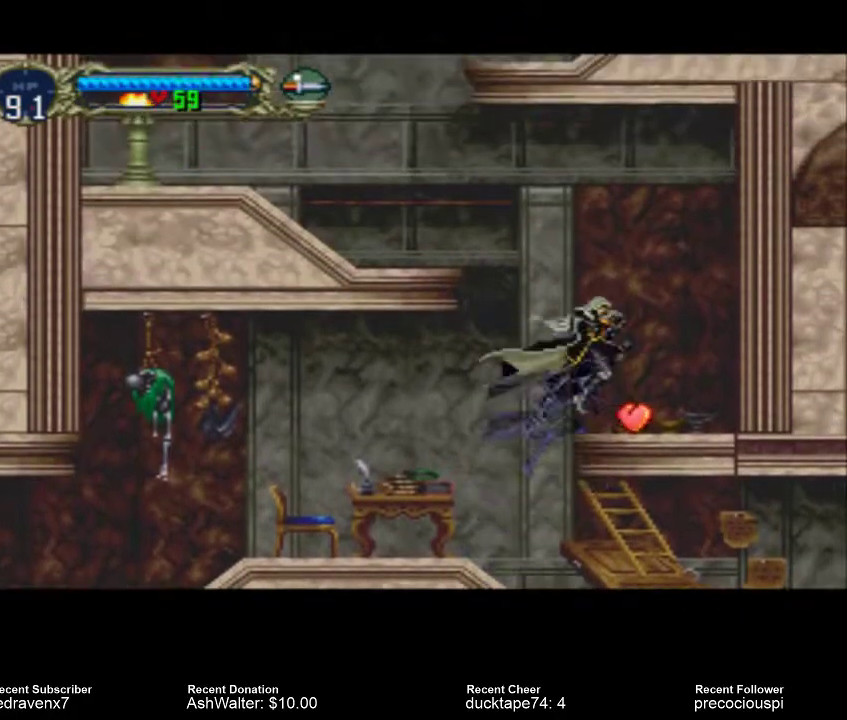
{"buttons": [], "events": []}
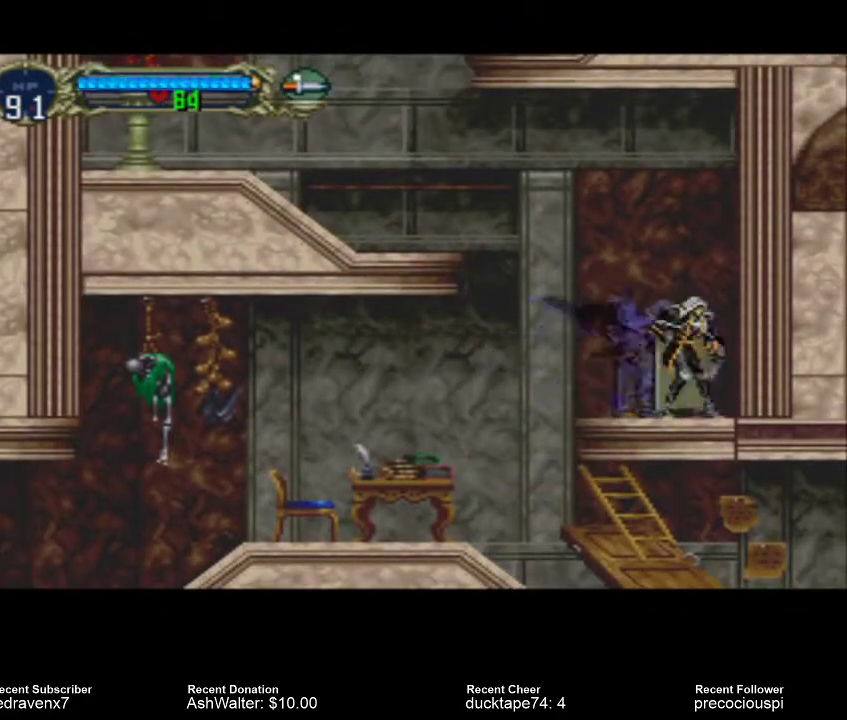
{"buttons": ["CROSS"], "events": [[100, "CROSS", "down"]]}
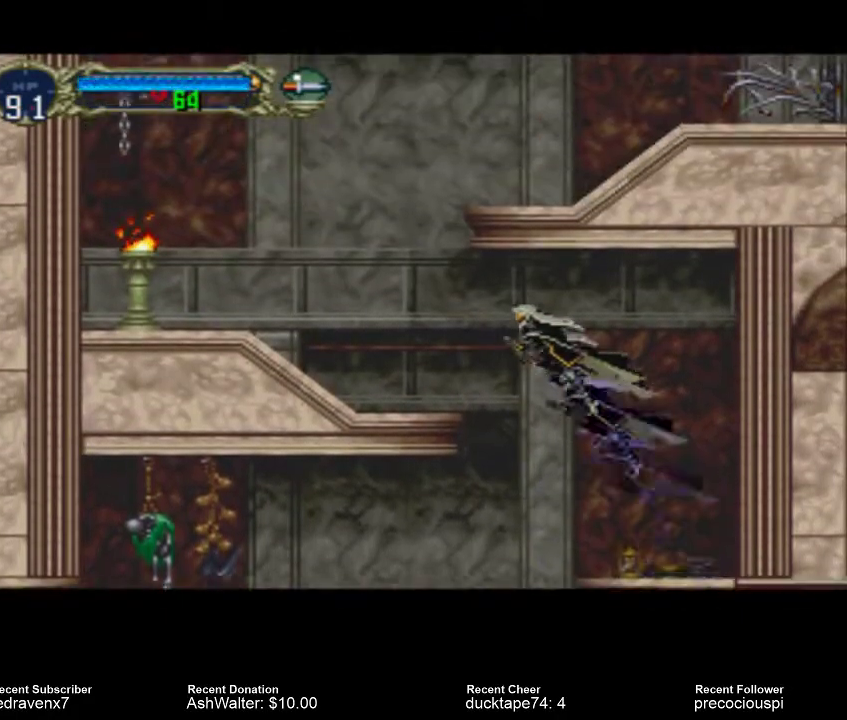
{"buttons": [], "events": [[400, "CROSS", "up"]]}
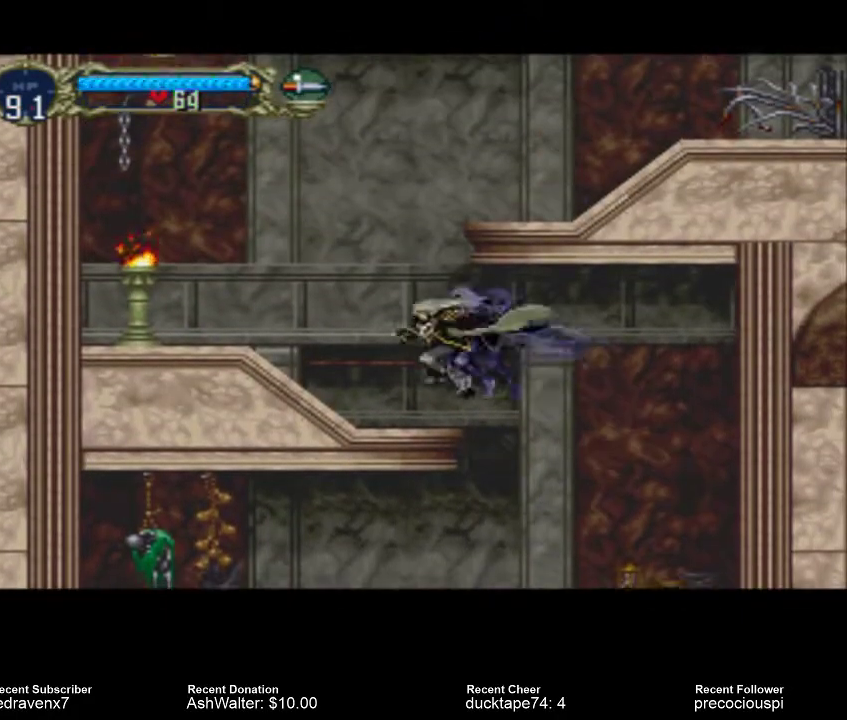
{"buttons": [], "events": []}
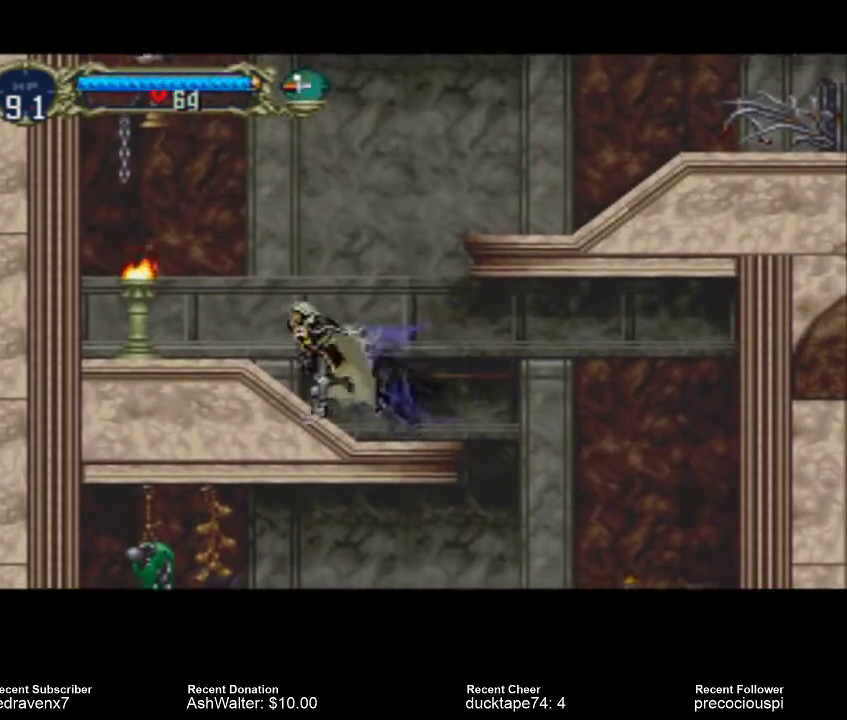
{"buttons": [], "events": [[233, "SQUARE", "down"], [367, "SQUARE", "up"]]}
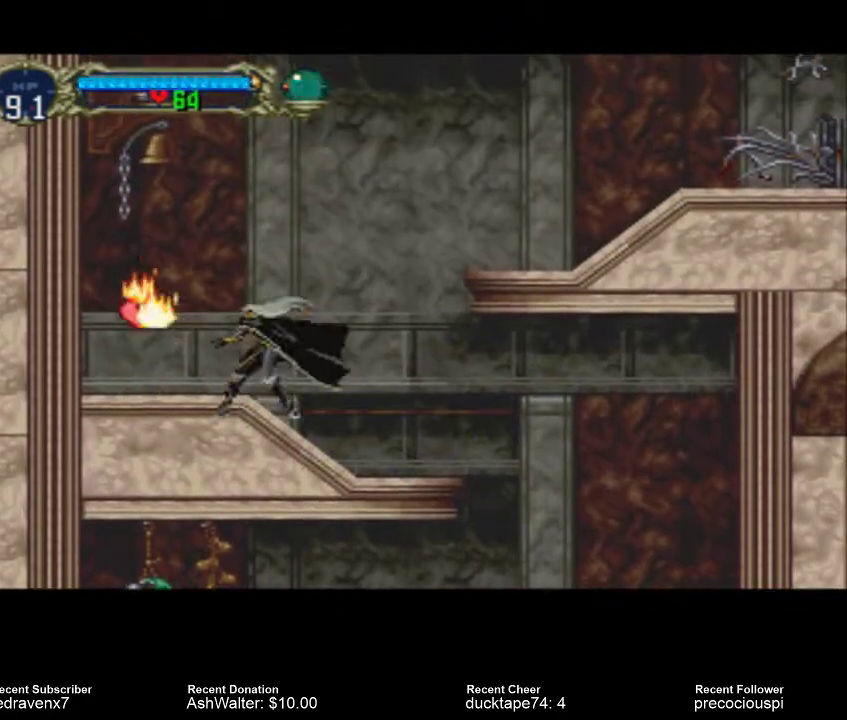
{"buttons": [], "events": []}
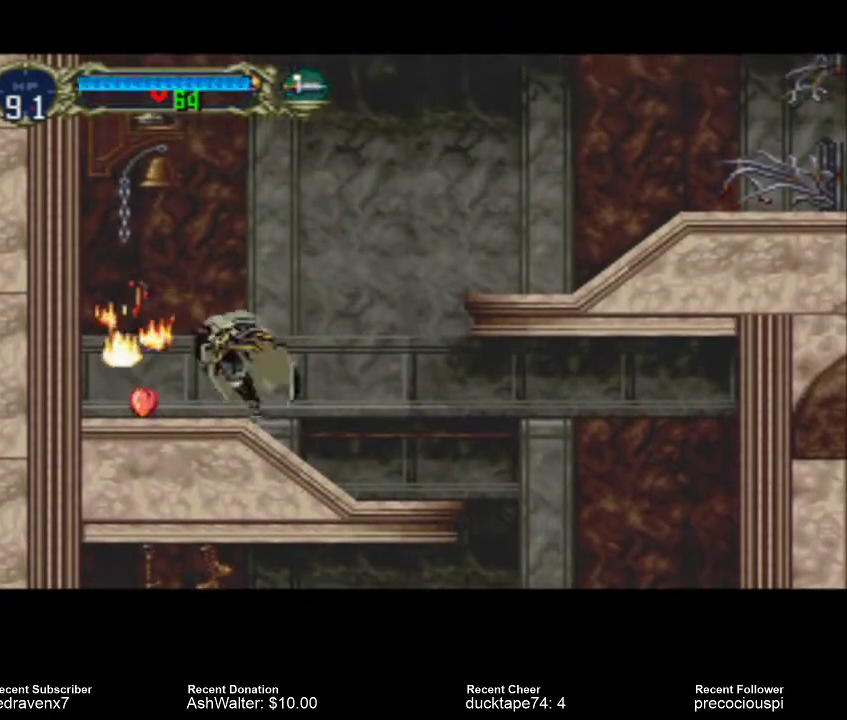
{"buttons": [], "events": []}
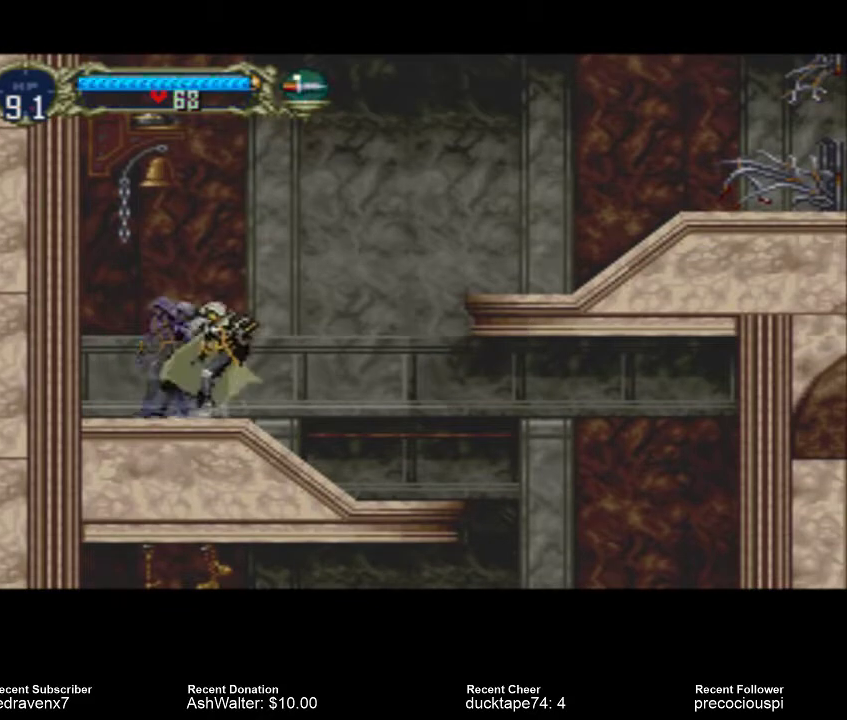
{"buttons": ["CROSS"], "events": [[300, "CROSS", "down"]]}
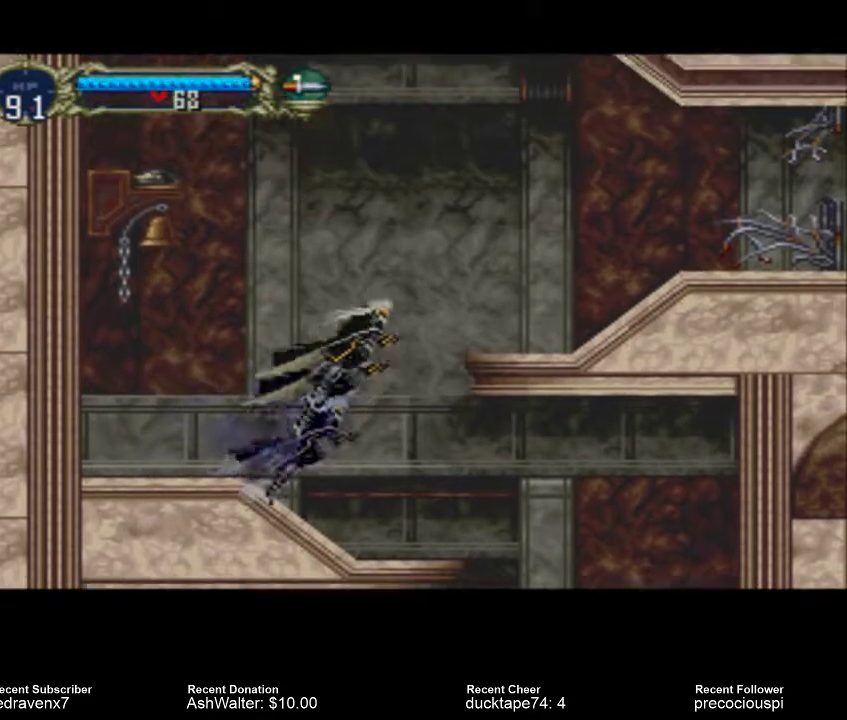
{"buttons": ["CROSS"], "events": []}
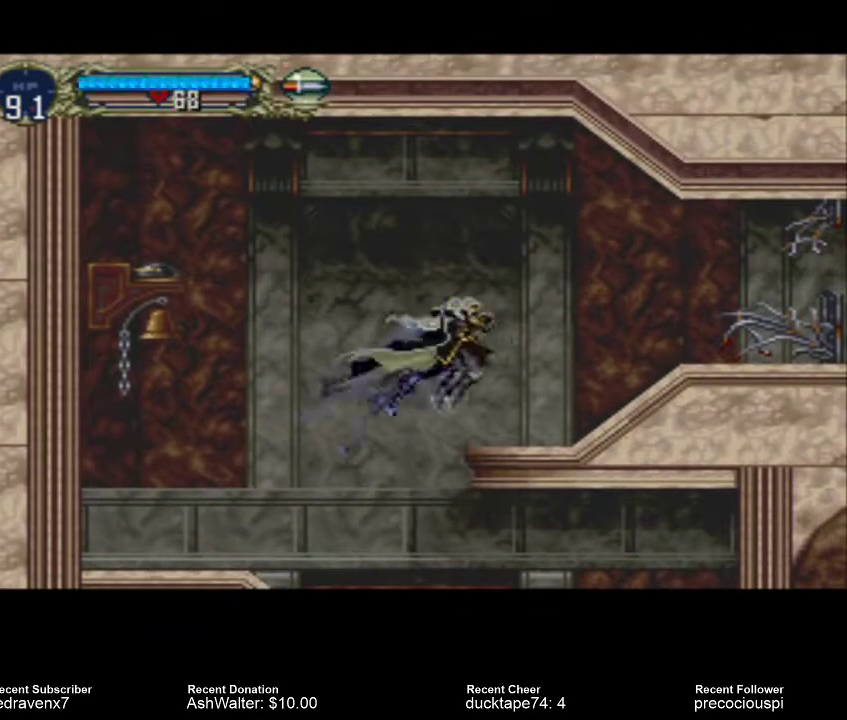
{"buttons": [], "events": [[33, "CROSS", "up"]]}